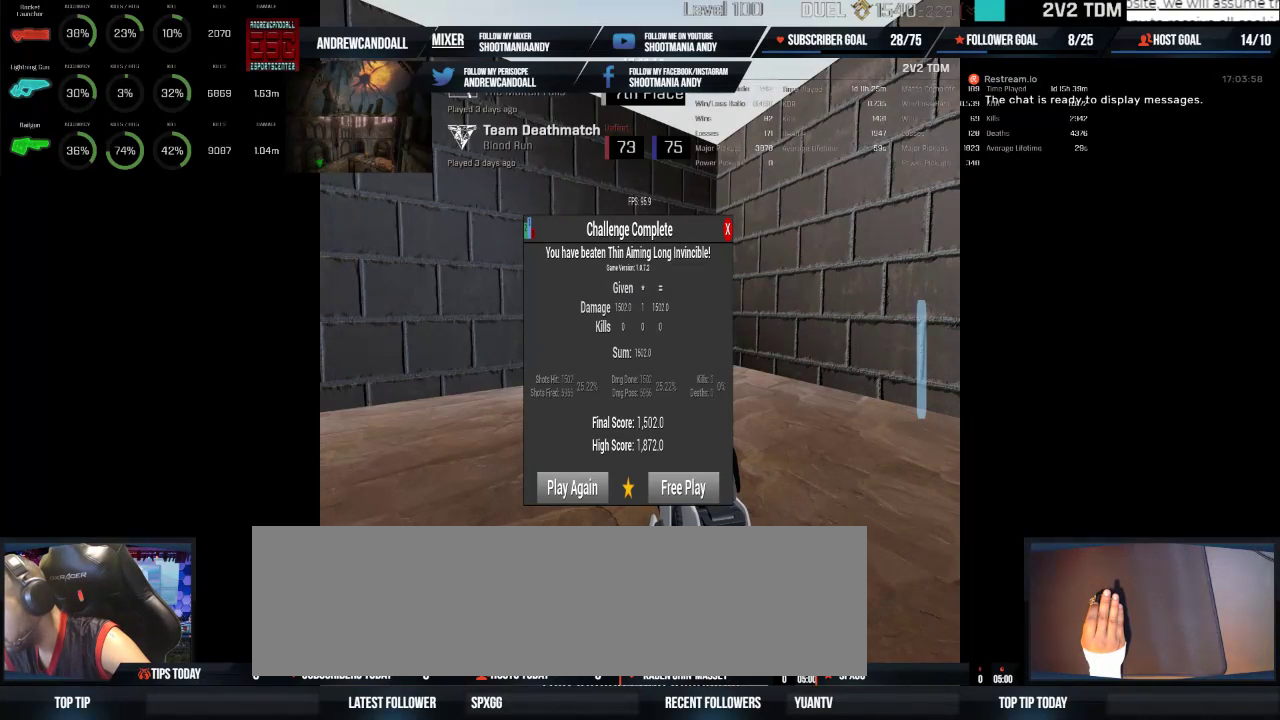
Gameplay with keyboard and mouse; each line is a JSON object with the keys and mouse buttons held at the frame after it. "events" lists presses ("down") and releases ("up") of "a", "alt", "backspace", "caps_lock", "ctrl", "d", "delete", "end", "home", "r", "s", "shift", "tab", "w", "mouse_left", "mouse_wheel", "mouse_right", "mouse_mb4" and "mouse_mb5" between this image and that frame as [ms after this image, input, new state], when the widget could be followed in between. "mouse_left", "mouse_wheel", "mouse_right", "mouse_mb4", "mouse_mb5" = the "left", "wheel", "right", "mb4", "mb5" buttons of the "mouse" list. No other keys are recorded. "wheel" means that the mouse wheel is clicked or scrolled. Not read: mouse_move.
{"keys": [], "mouse": ["wheel"], "events": [[483, "mouse_wheel", "down"]]}
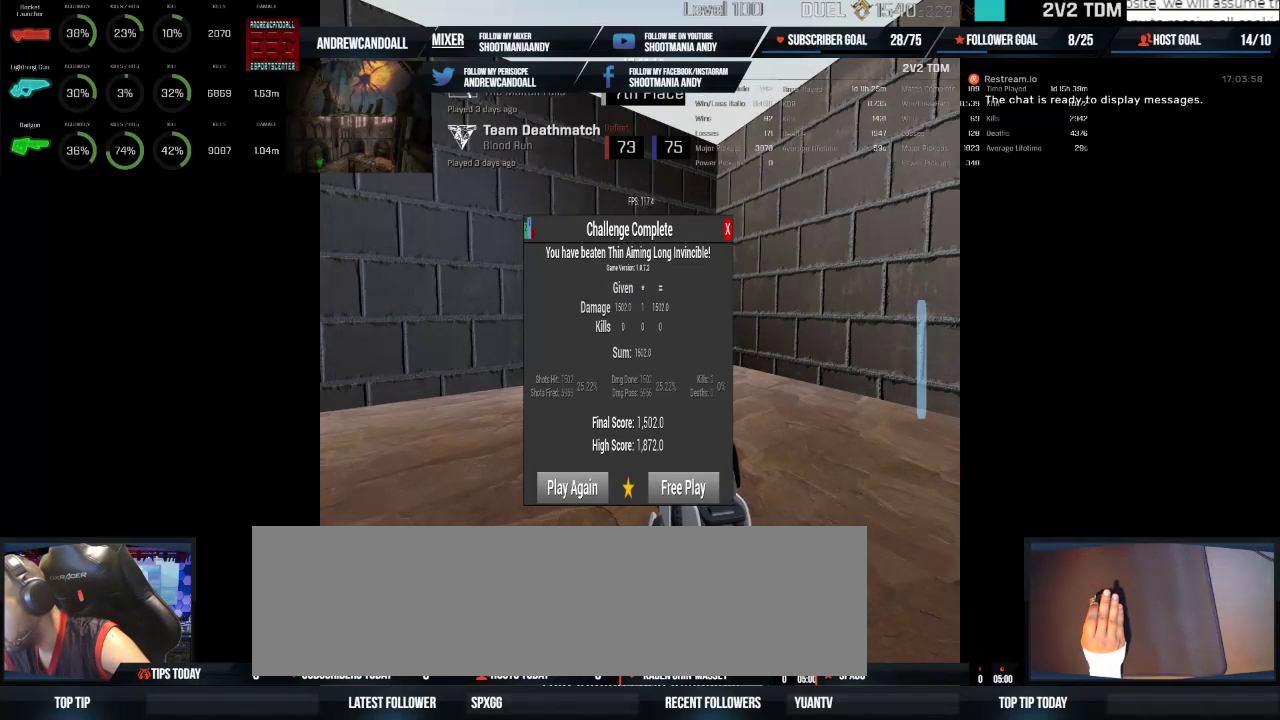
{"keys": [], "mouse": [], "events": [[17, "mouse_wheel", "up"], [50, "mouse_wheel", "down"], [317, "mouse_wheel", "up"]]}
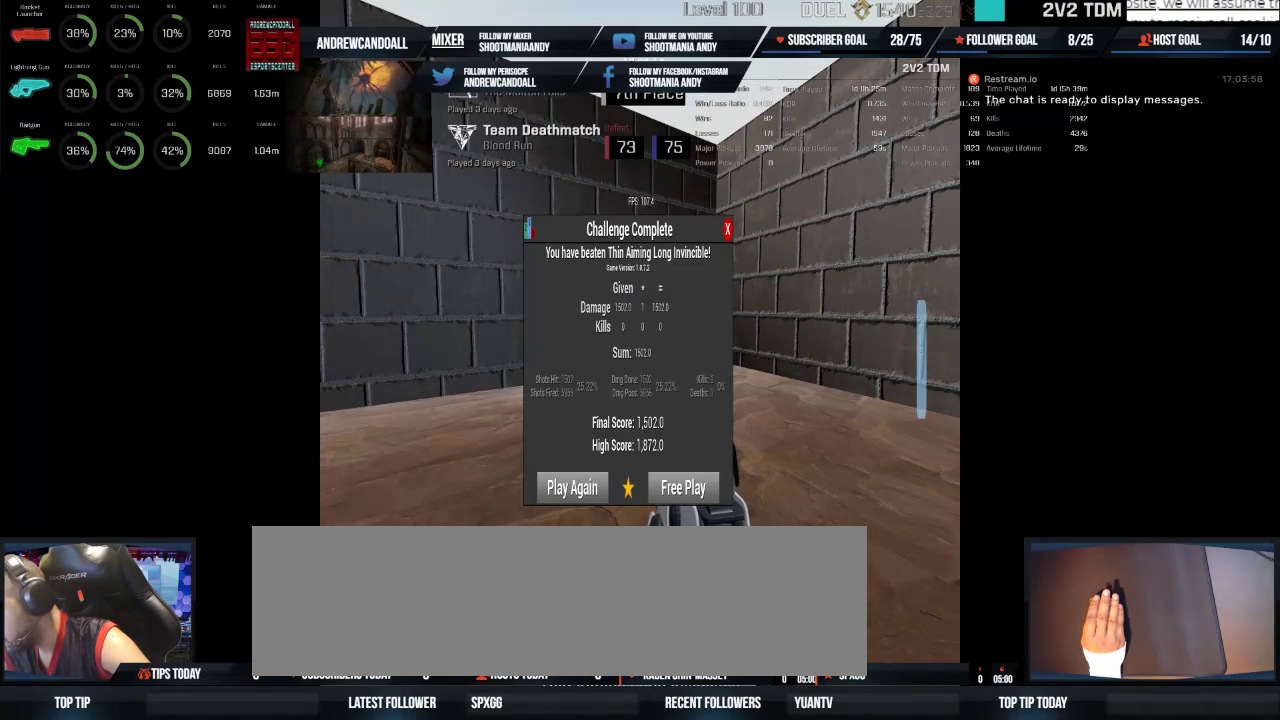
{"keys": [], "mouse": ["wheel"], "events": [[217, "mouse_wheel", "down"], [250, "mouse_wheel", "up"], [283, "mouse_wheel", "down"]]}
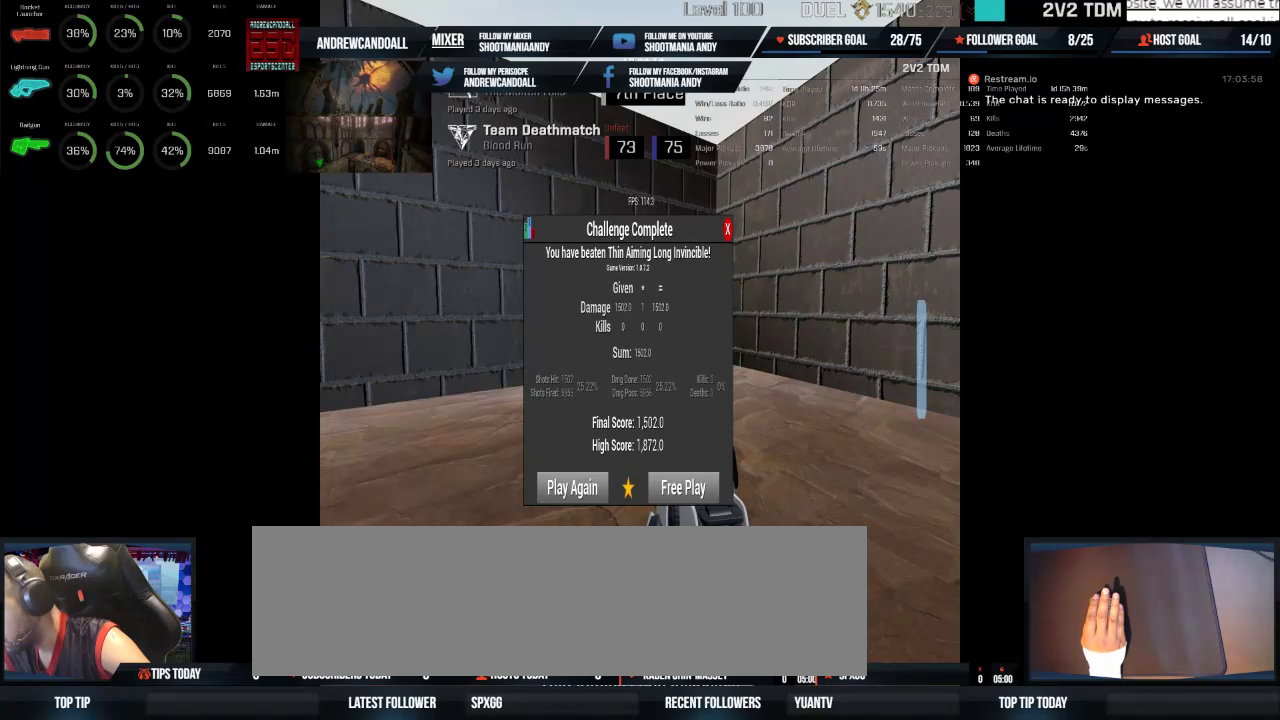
{"keys": [], "mouse": [], "events": [[133, "mouse_wheel", "up"]]}
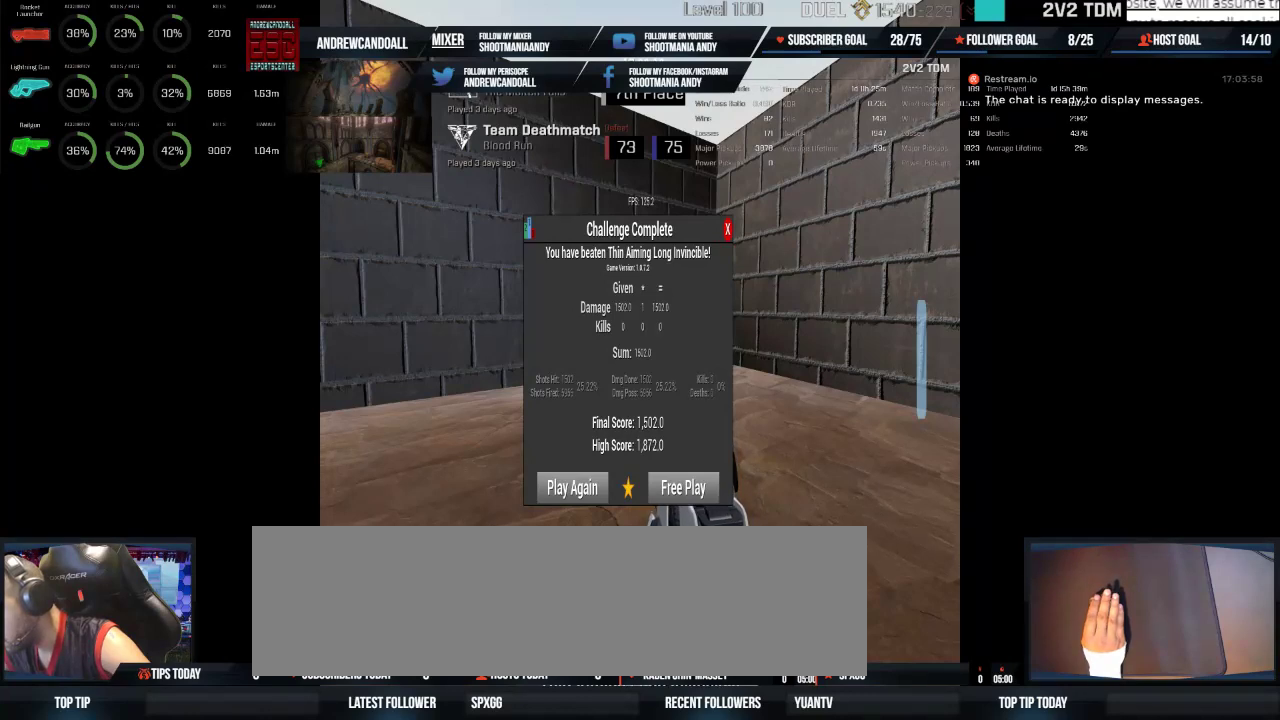
{"keys": [], "mouse": [], "events": []}
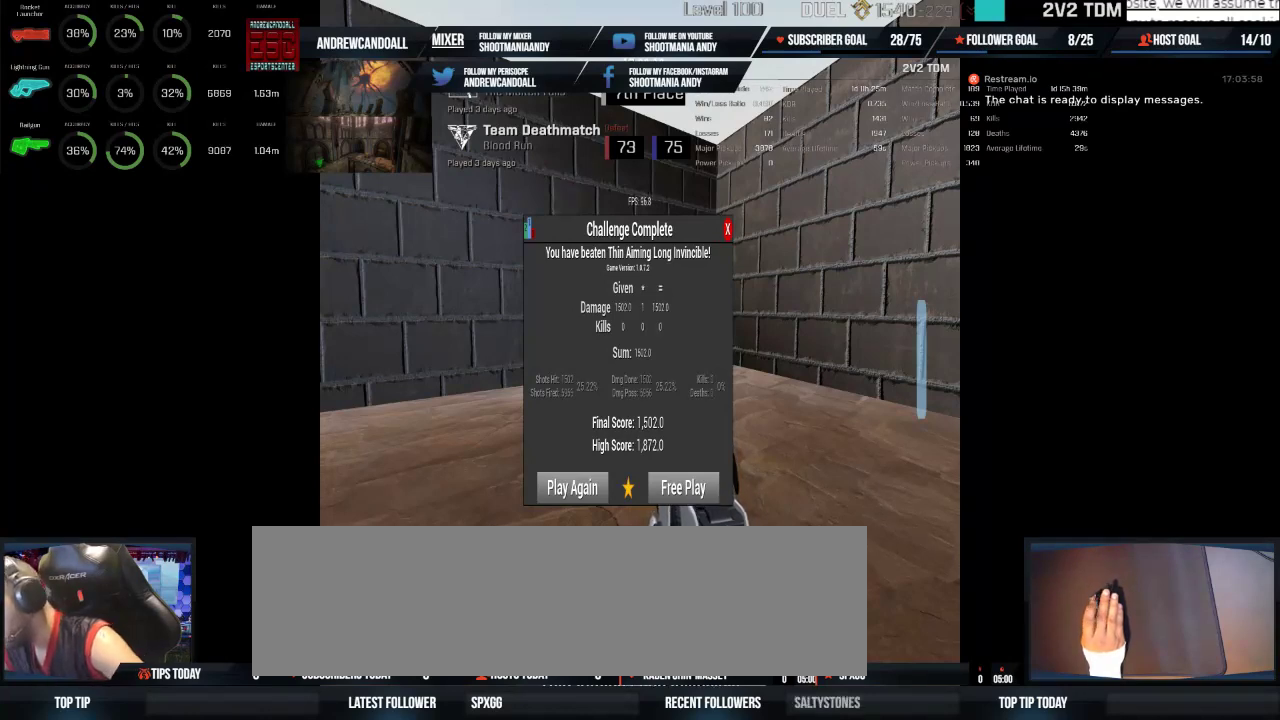
{"keys": [], "mouse": [], "events": [[150, "mouse_wheel", "down"], [483, "mouse_wheel", "up"]]}
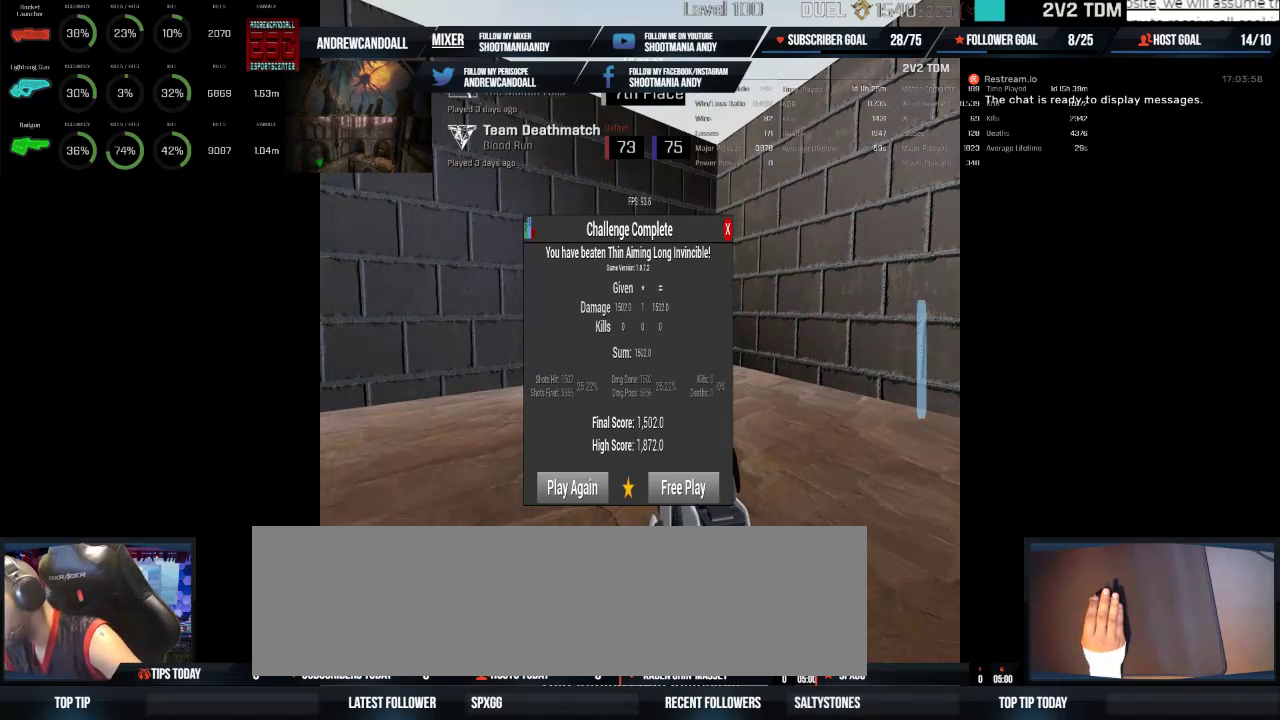
{"keys": [], "mouse": [], "events": []}
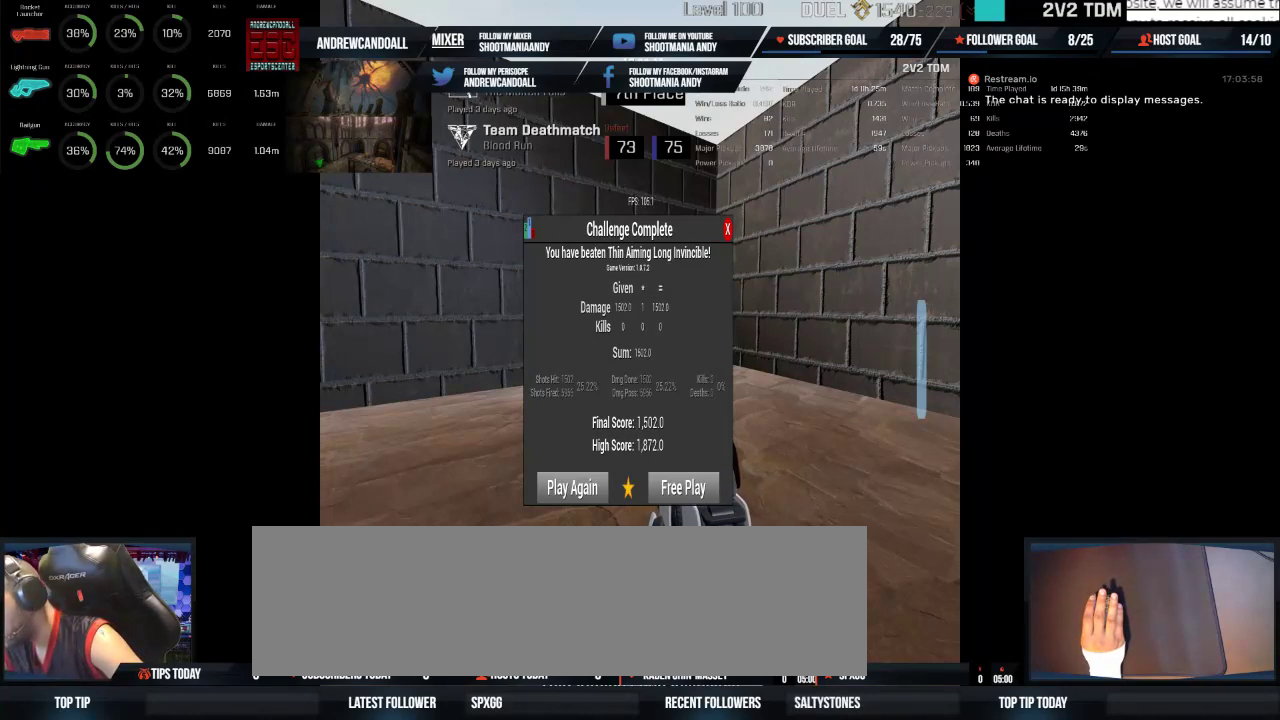
{"keys": [], "mouse": [], "events": []}
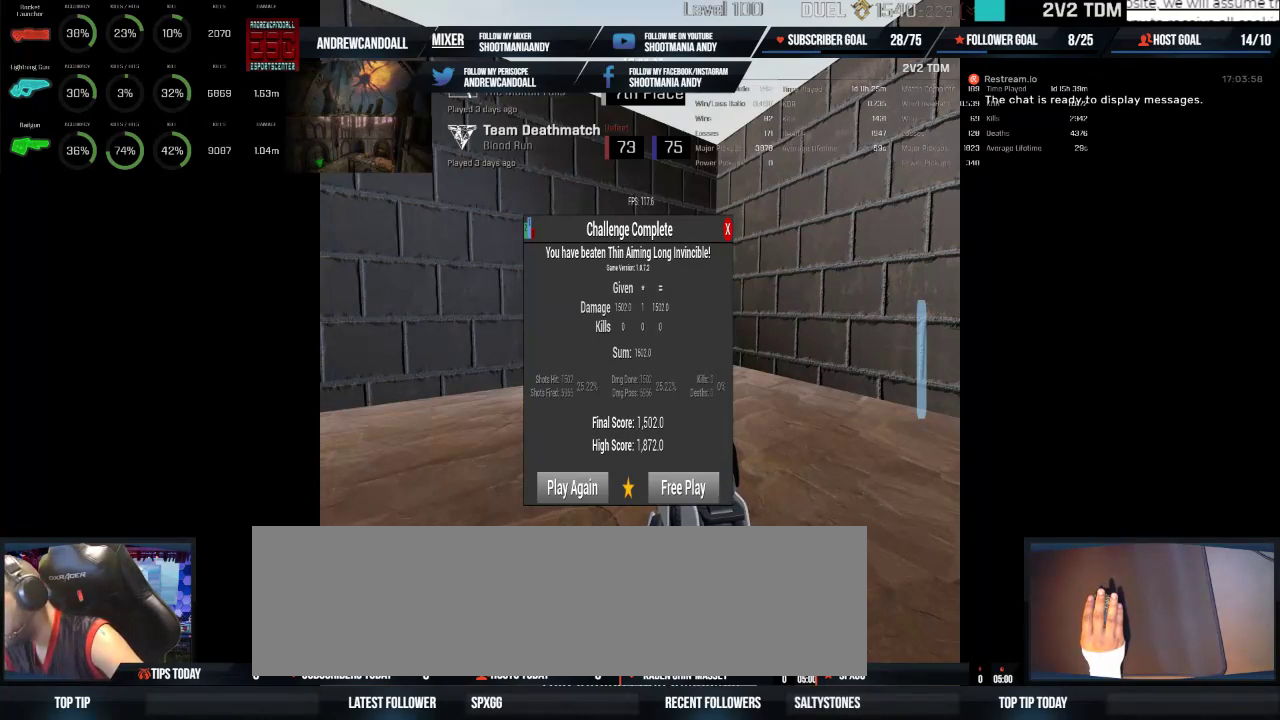
{"keys": [], "mouse": ["left"], "events": [[450, "mouse_left", "down"]]}
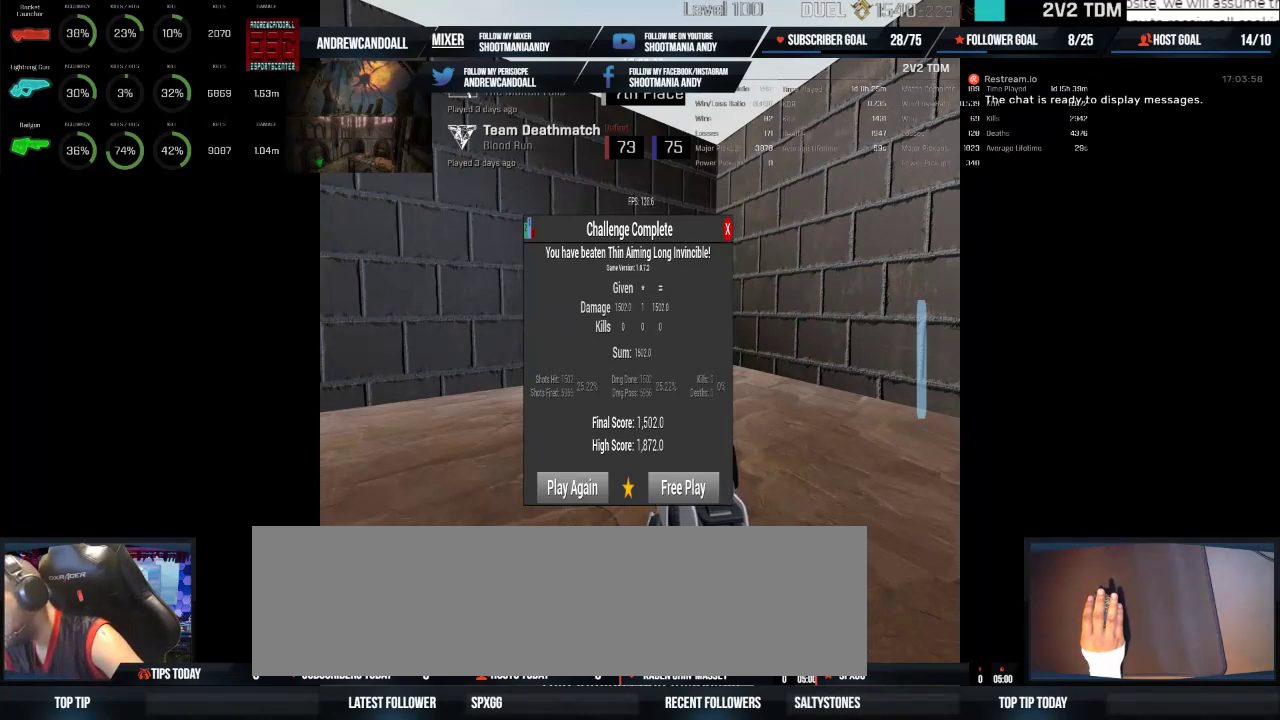
{"keys": [], "mouse": [], "events": [[50, "mouse_left", "up"]]}
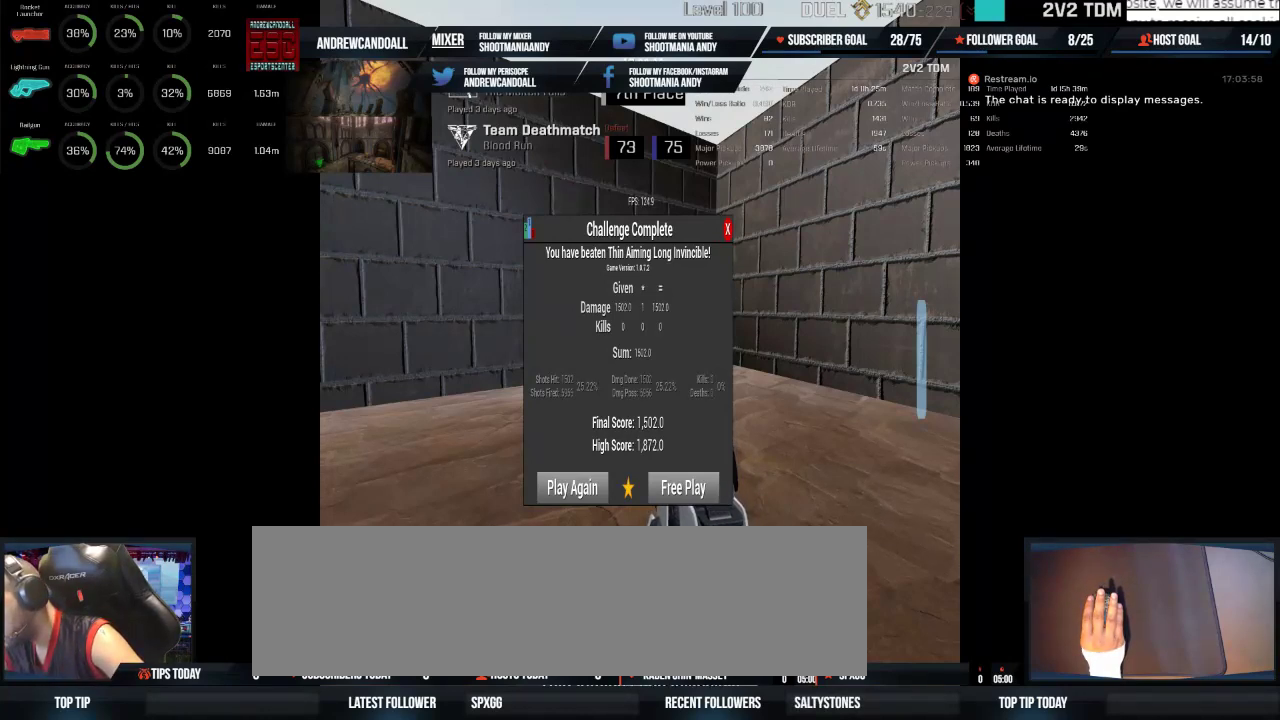
{"keys": [], "mouse": [], "events": [[117, "mouse_left", "down"], [233, "mouse_left", "up"]]}
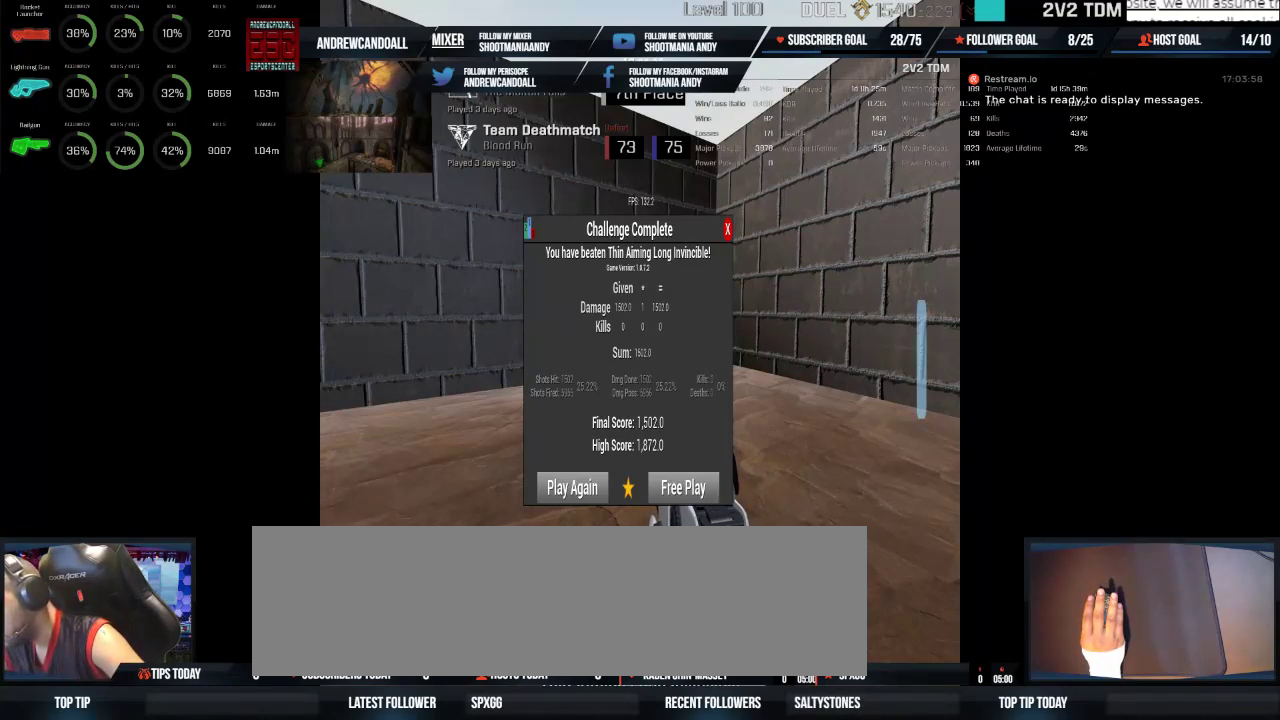
{"keys": [], "mouse": [], "events": []}
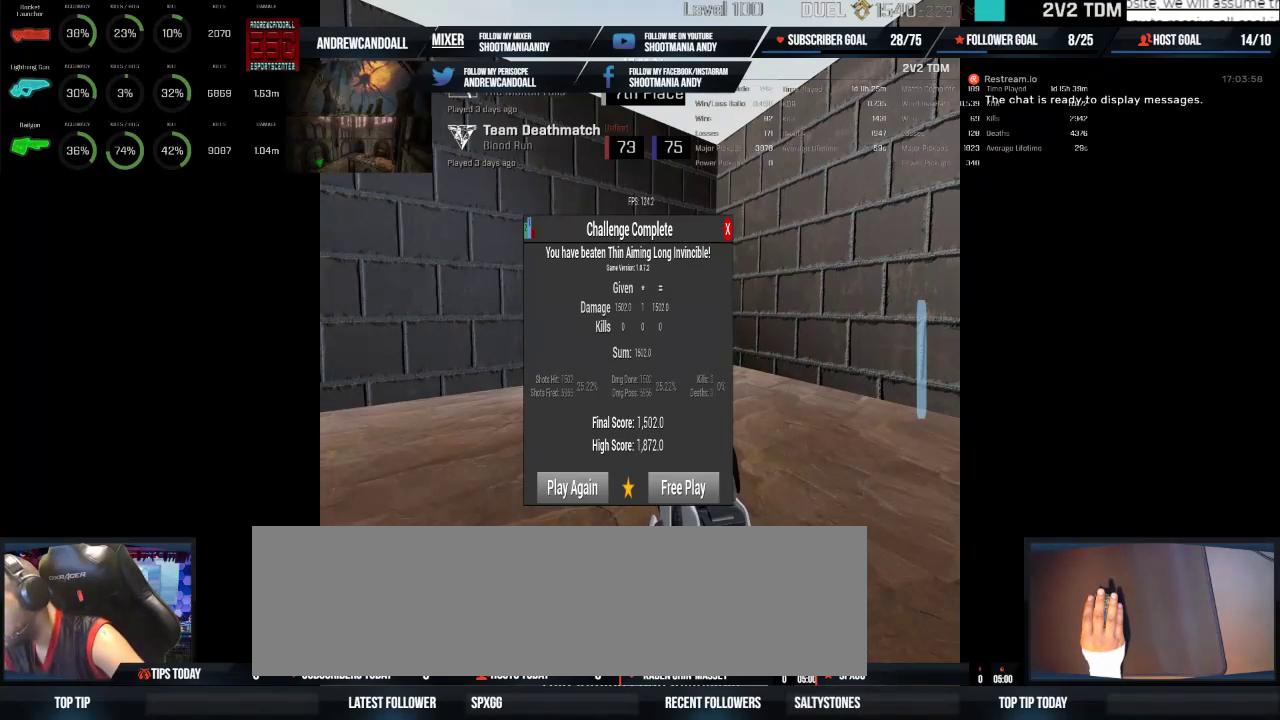
{"keys": [], "mouse": [], "events": []}
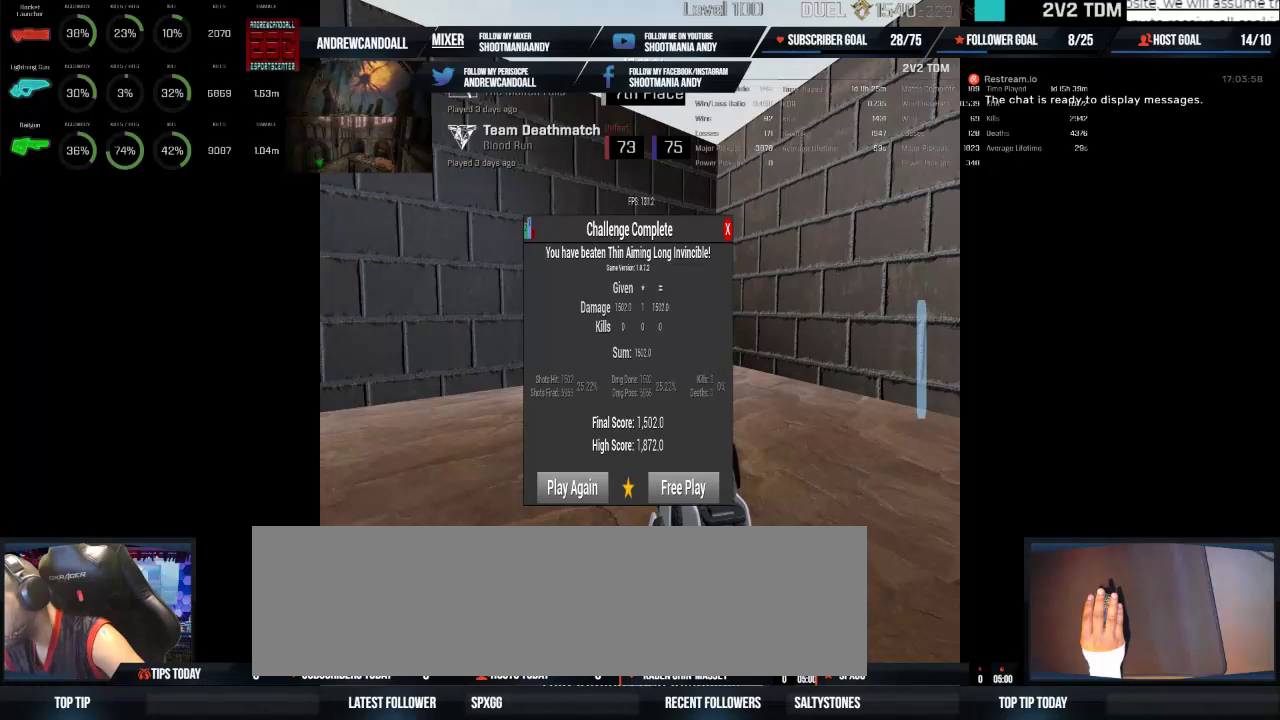
{"keys": [], "mouse": [], "events": []}
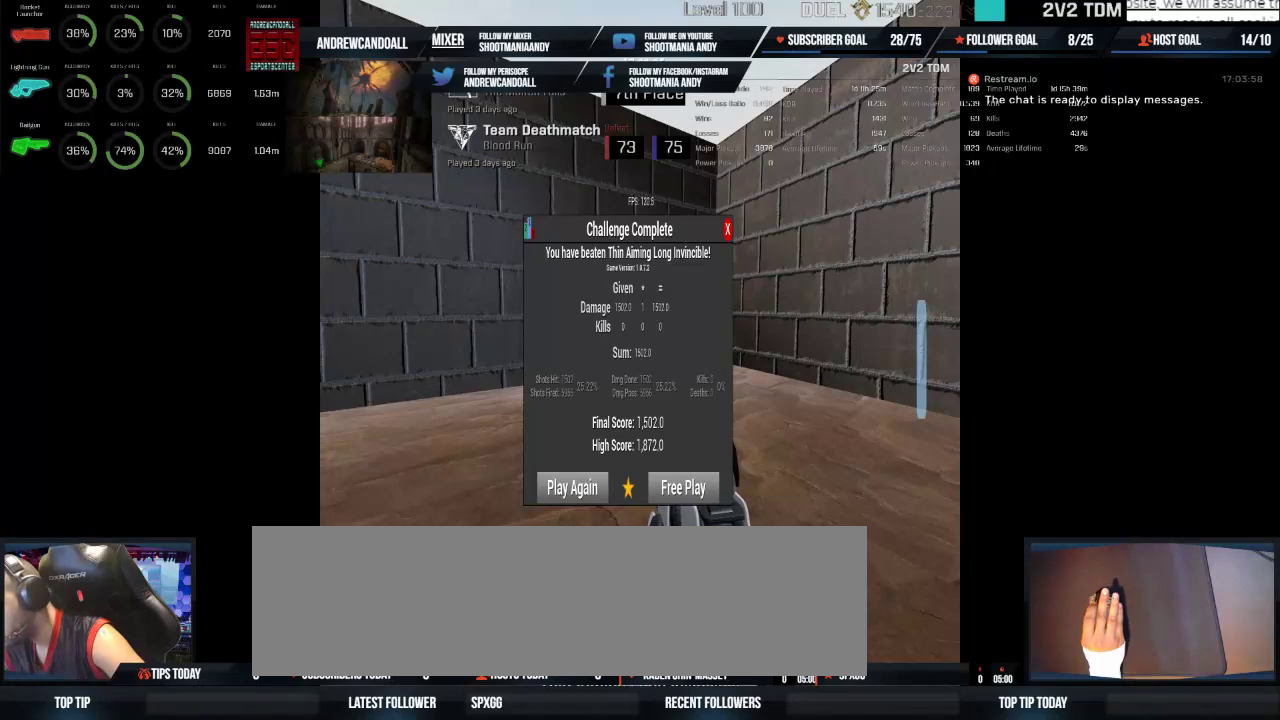
{"keys": [], "mouse": [], "events": [[83, "mouse_wheel", "down"], [100, "mouse_wheel", "up"], [150, "mouse_wheel", "down"], [450, "mouse_wheel", "up"]]}
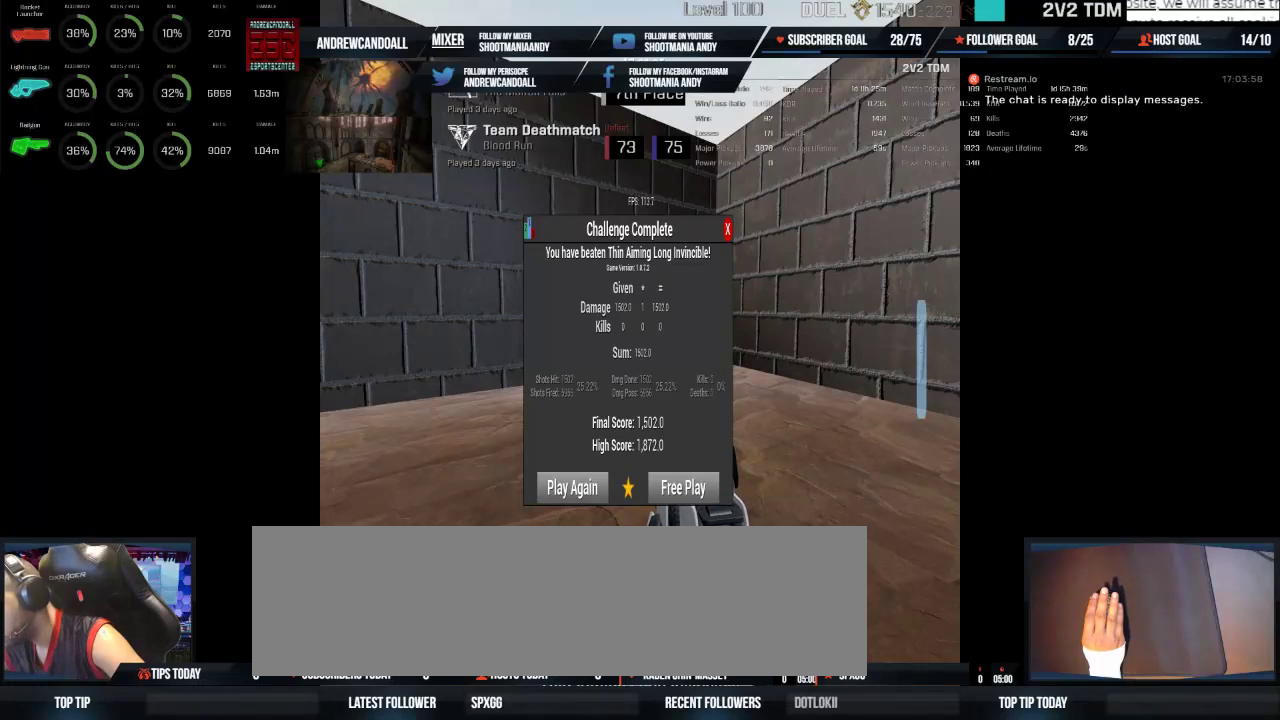
{"keys": [], "mouse": ["wheel"], "events": [[250, "mouse_wheel", "down"]]}
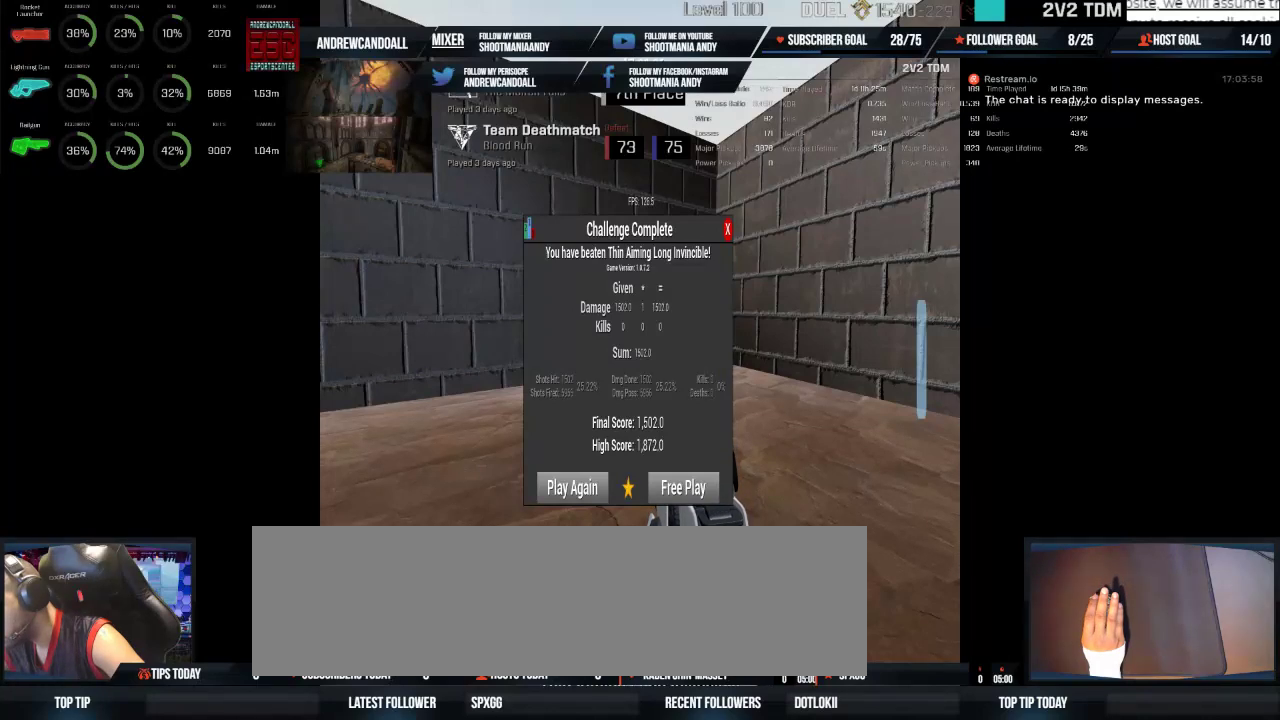
{"keys": [], "mouse": [], "events": [[200, "mouse_wheel", "up"]]}
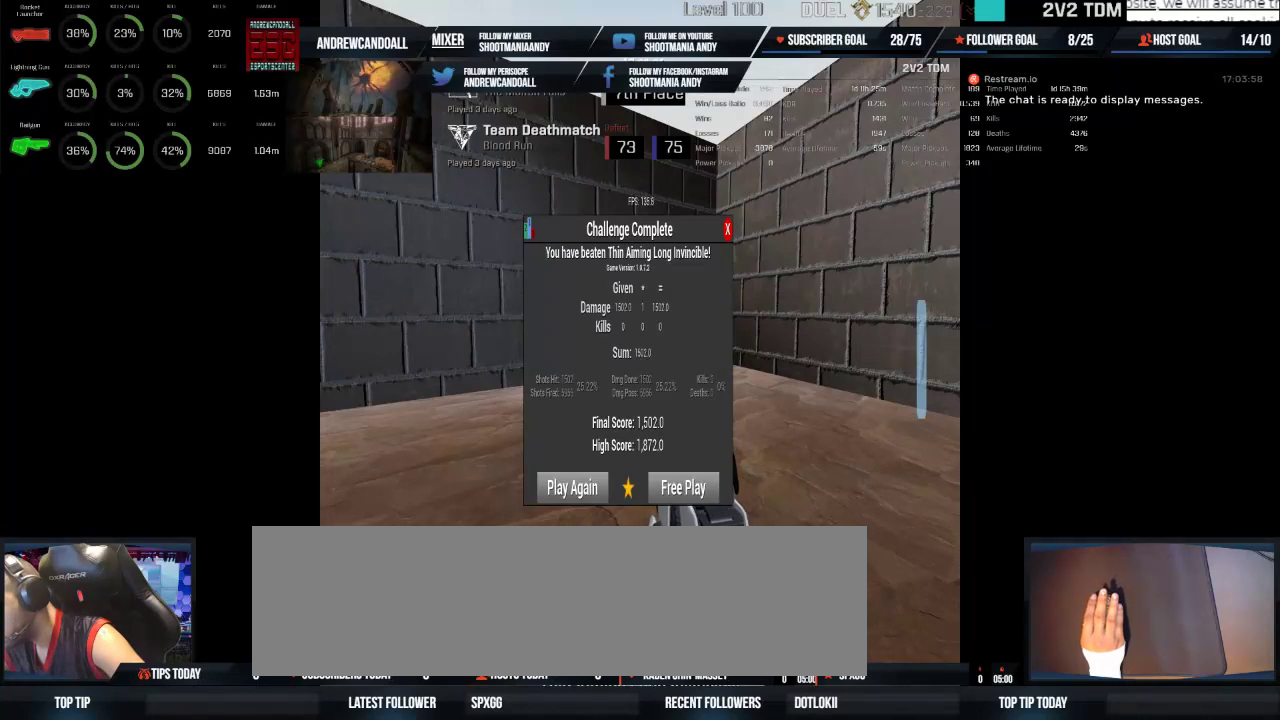
{"keys": [], "mouse": ["wheel"], "events": [[383, "mouse_wheel", "down"]]}
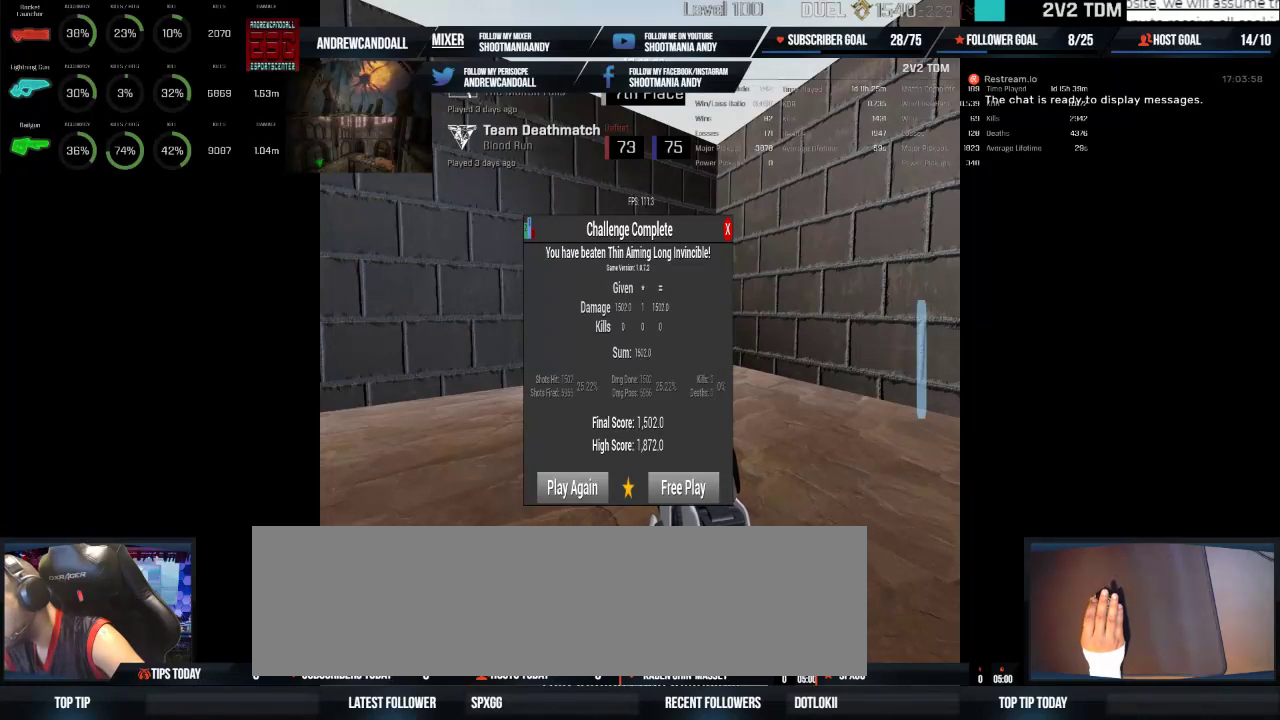
{"keys": [], "mouse": ["wheel"], "events": [[100, "mouse_wheel", "up"], [300, "mouse_wheel", "down"]]}
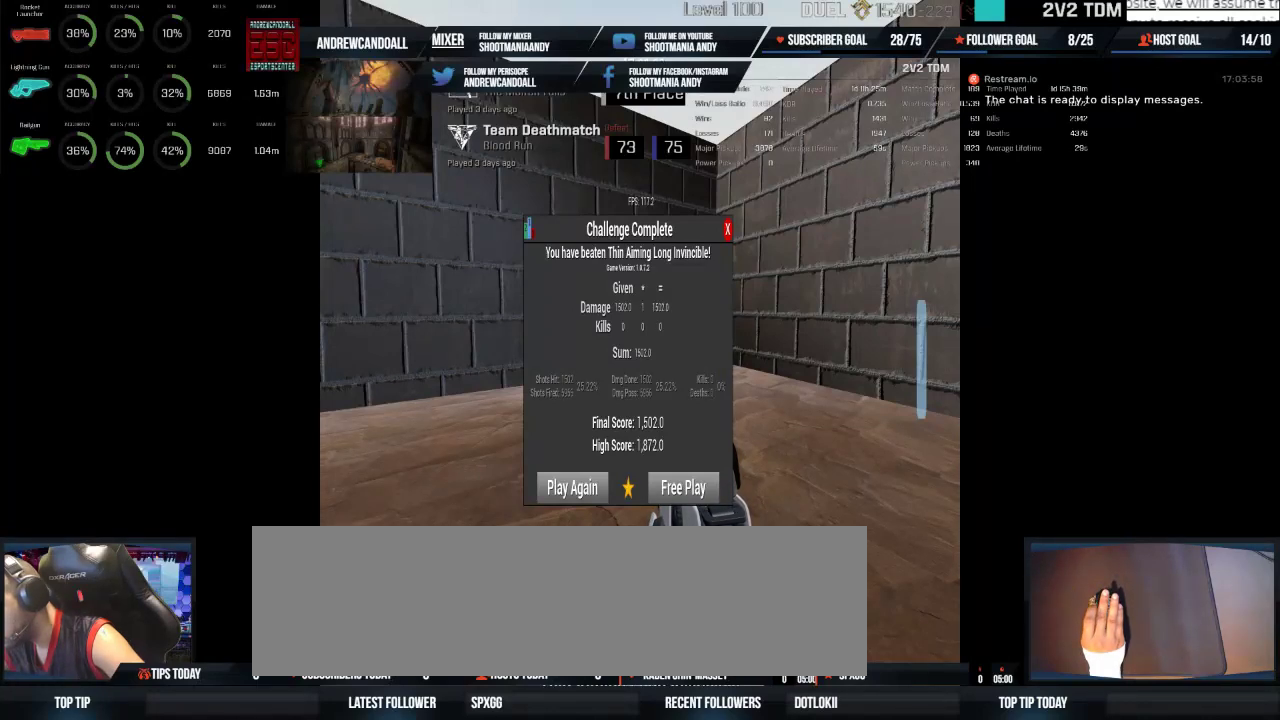
{"keys": [], "mouse": [], "events": [[83, "mouse_wheel", "up"]]}
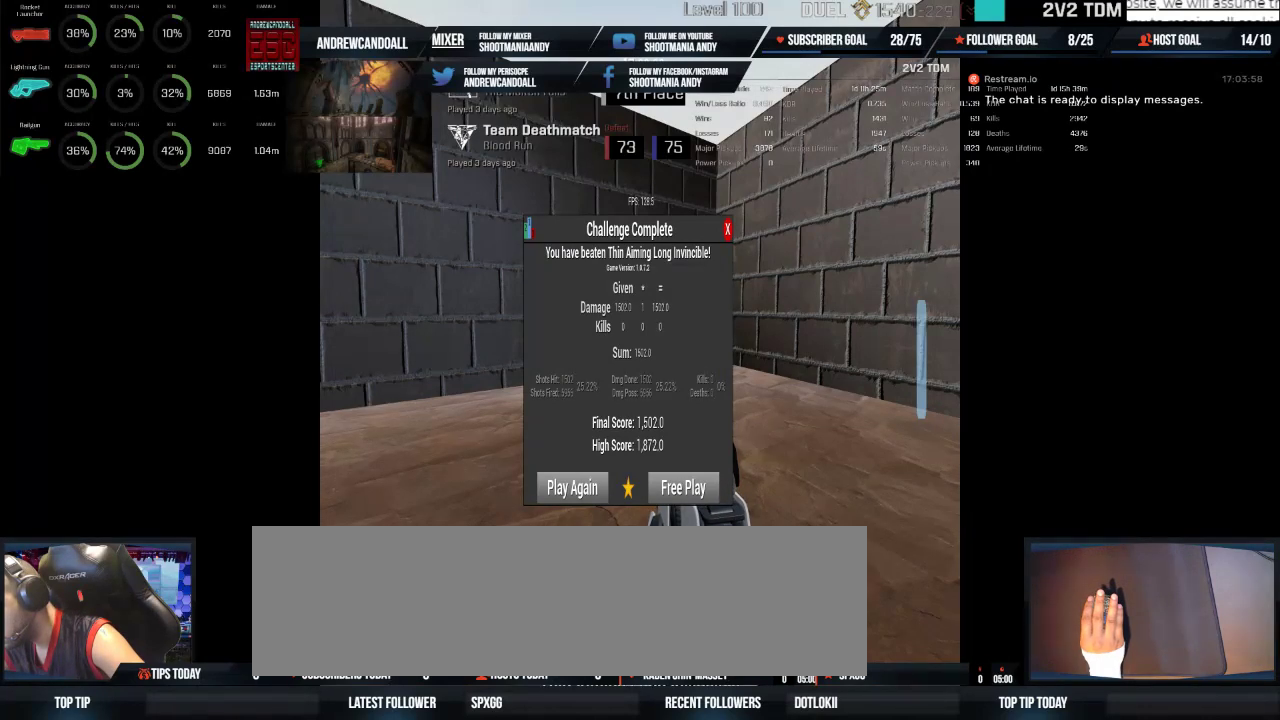
{"keys": [], "mouse": [], "events": [[67, "mouse_wheel", "down"], [350, "mouse_wheel", "up"]]}
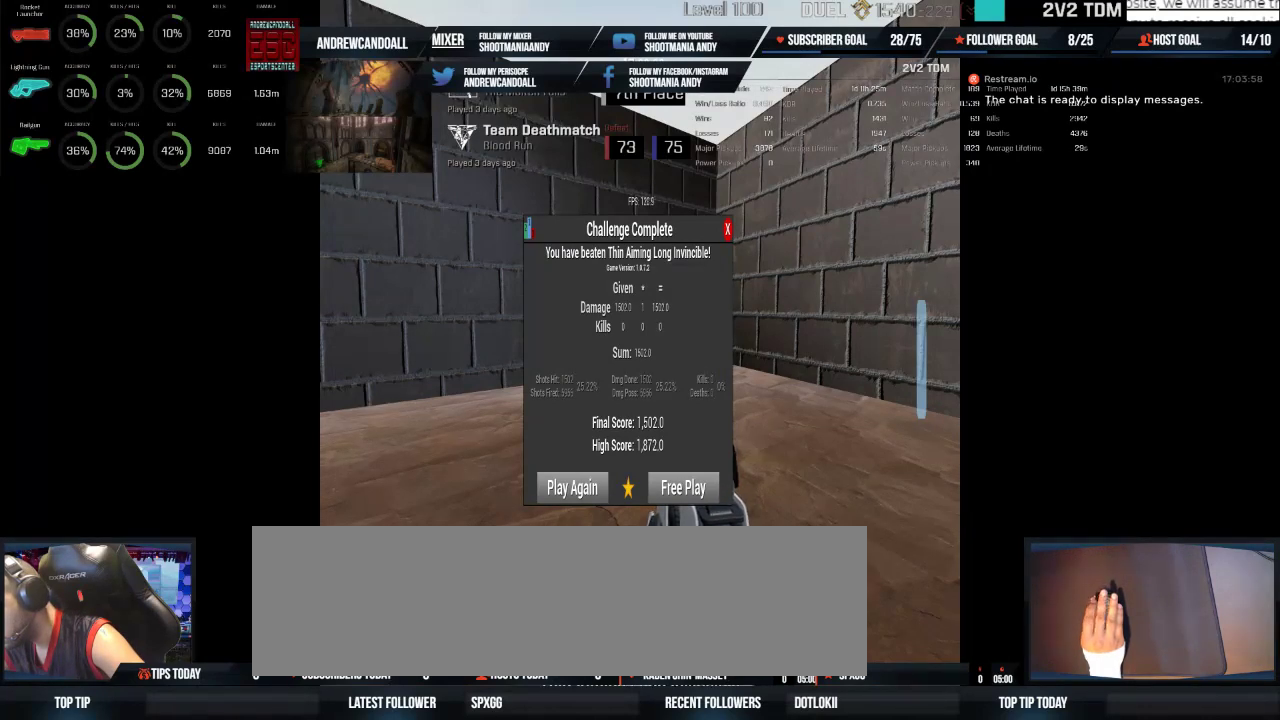
{"keys": [], "mouse": [], "events": [[50, "mouse_wheel", "down"], [117, "mouse_wheel", "up"]]}
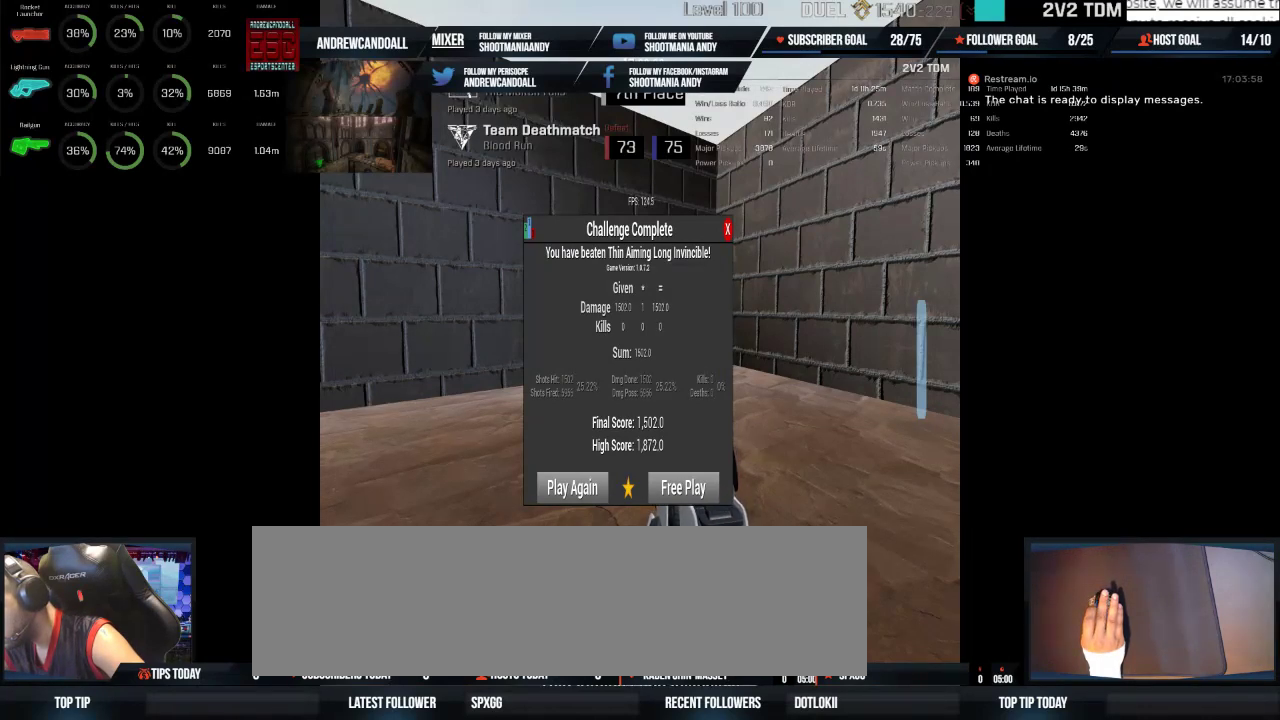
{"keys": [], "mouse": ["wheel"], "events": [[200, "mouse_wheel", "down"]]}
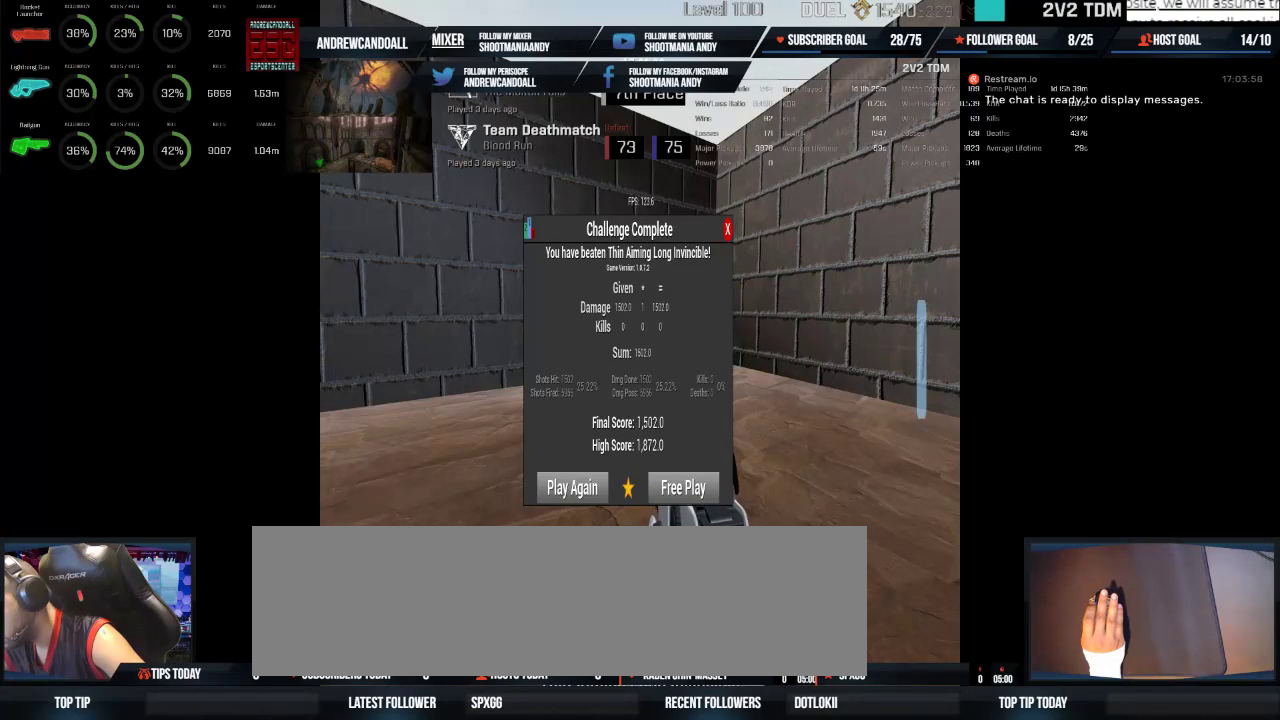
{"keys": [], "mouse": [], "events": [[33, "mouse_wheel", "up"]]}
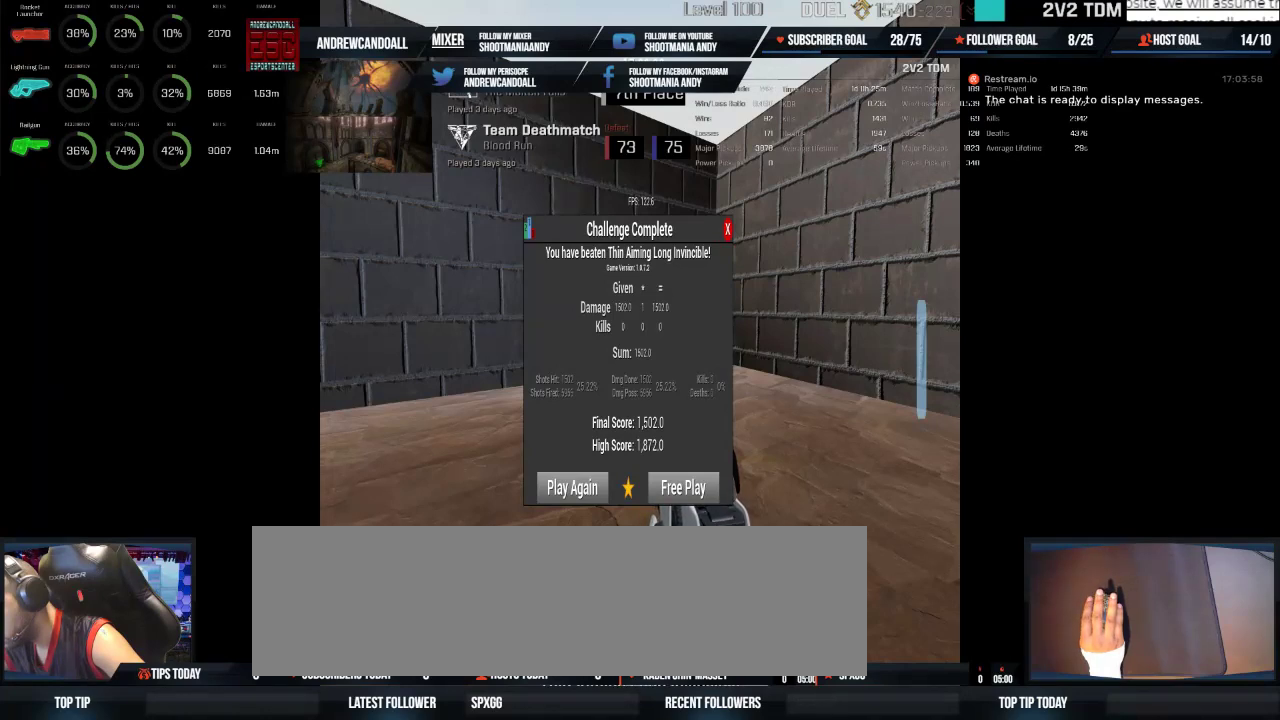
{"keys": [], "mouse": [], "events": [[150, "mouse_left", "down"], [267, "mouse_left", "up"]]}
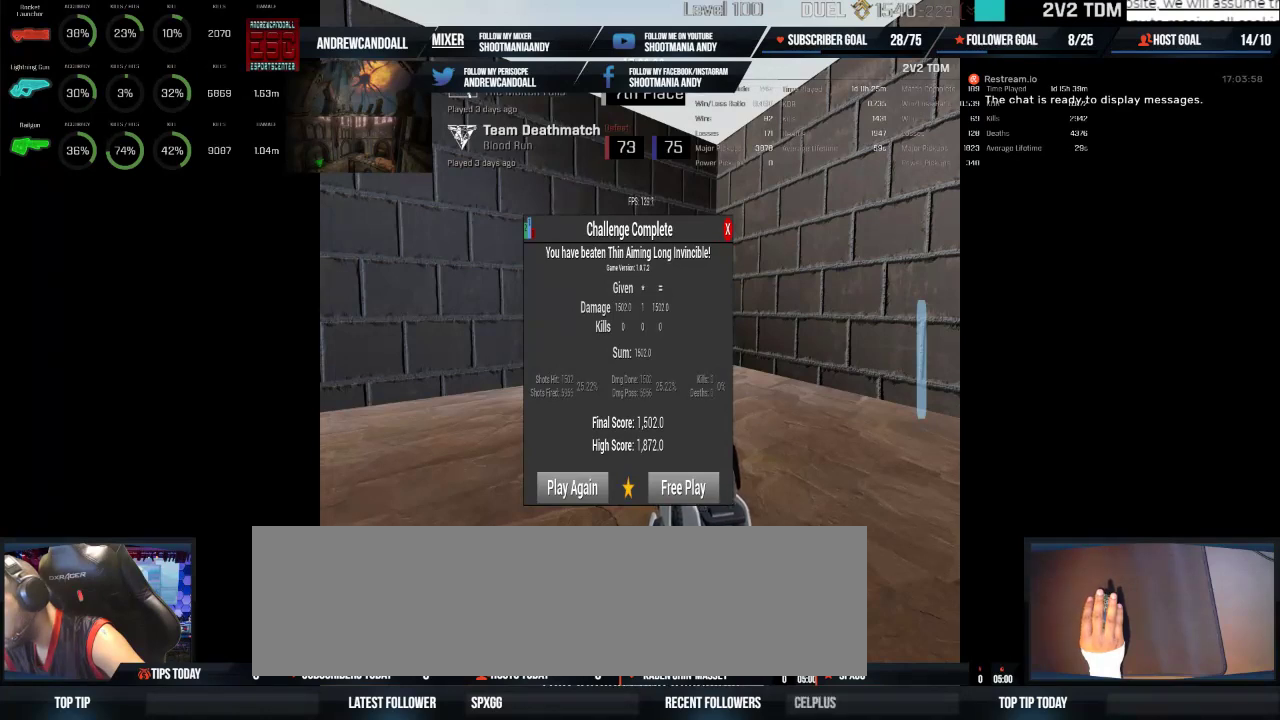
{"keys": [], "mouse": [], "events": []}
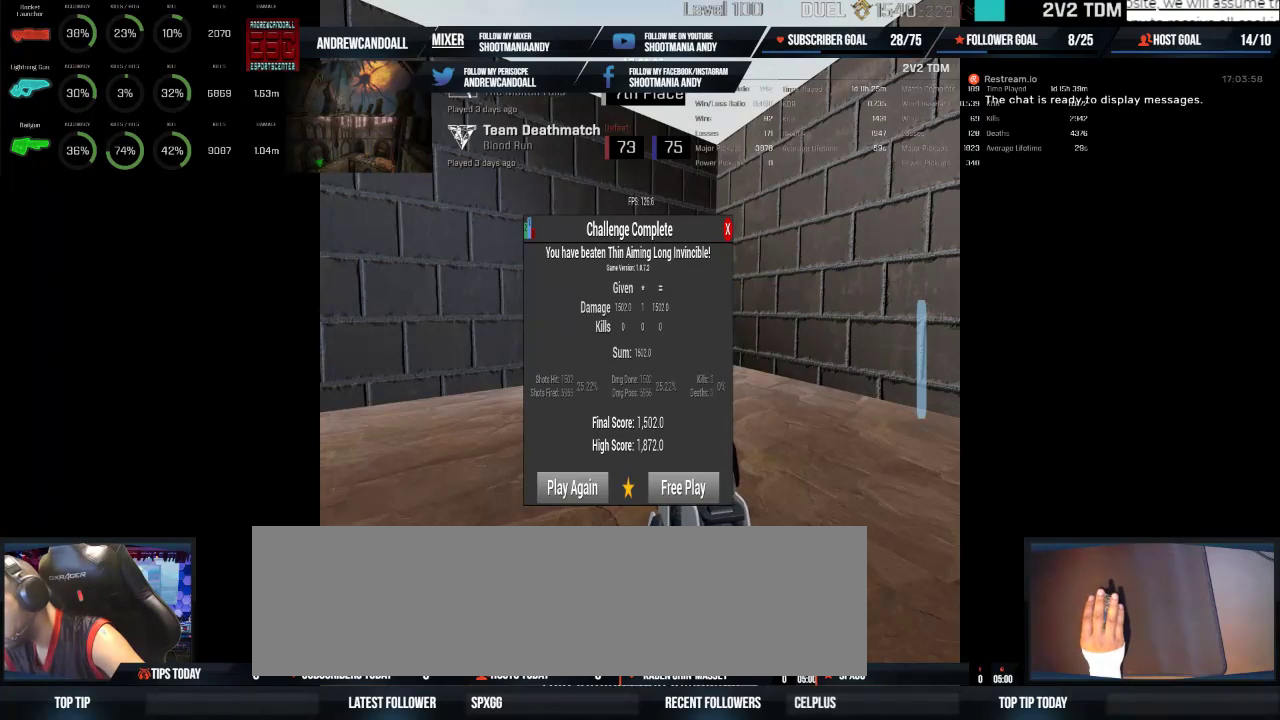
{"keys": [], "mouse": ["wheel"], "events": [[400, "mouse_wheel", "down"]]}
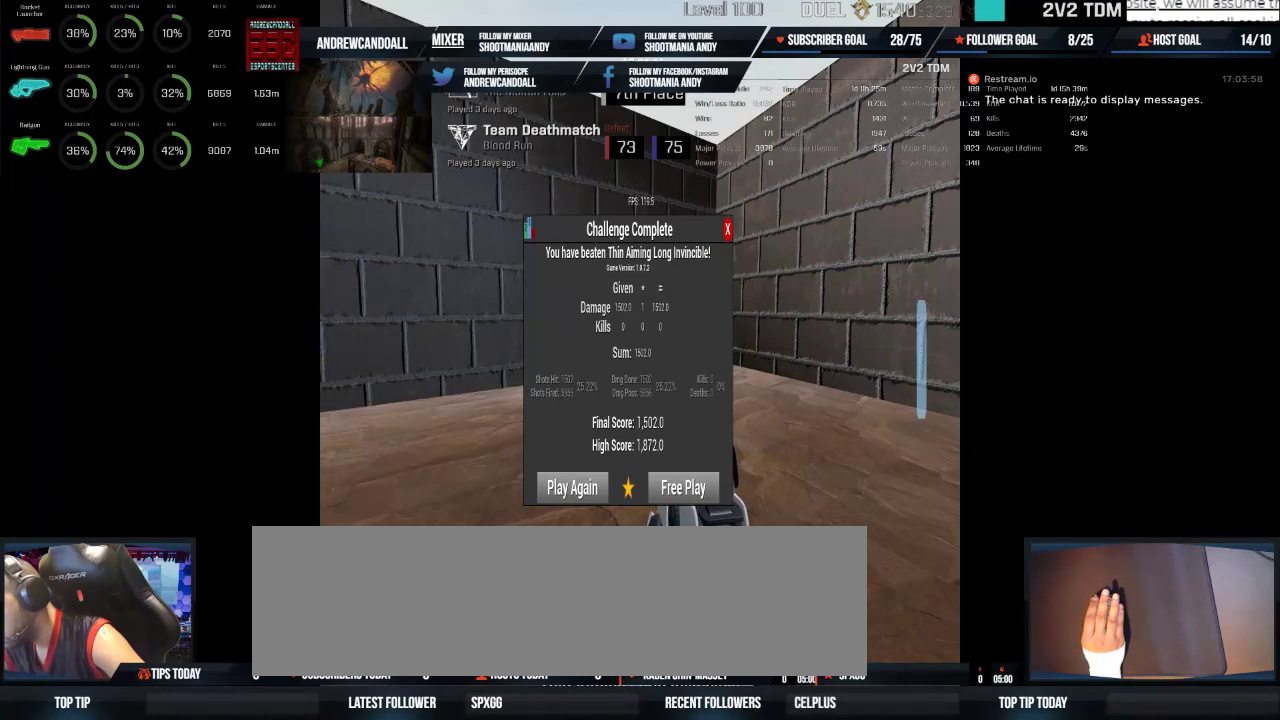
{"keys": [], "mouse": ["wheel"], "events": []}
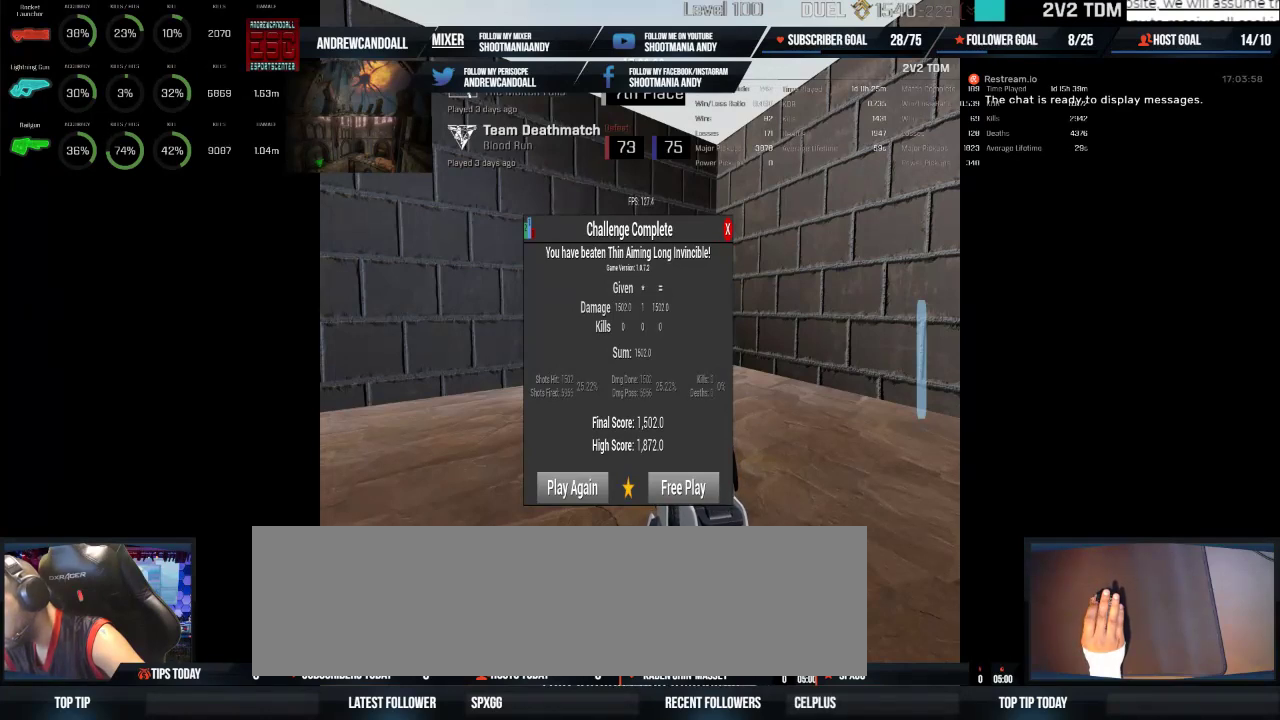
{"keys": [], "mouse": [], "events": [[450, "mouse_wheel", "up"]]}